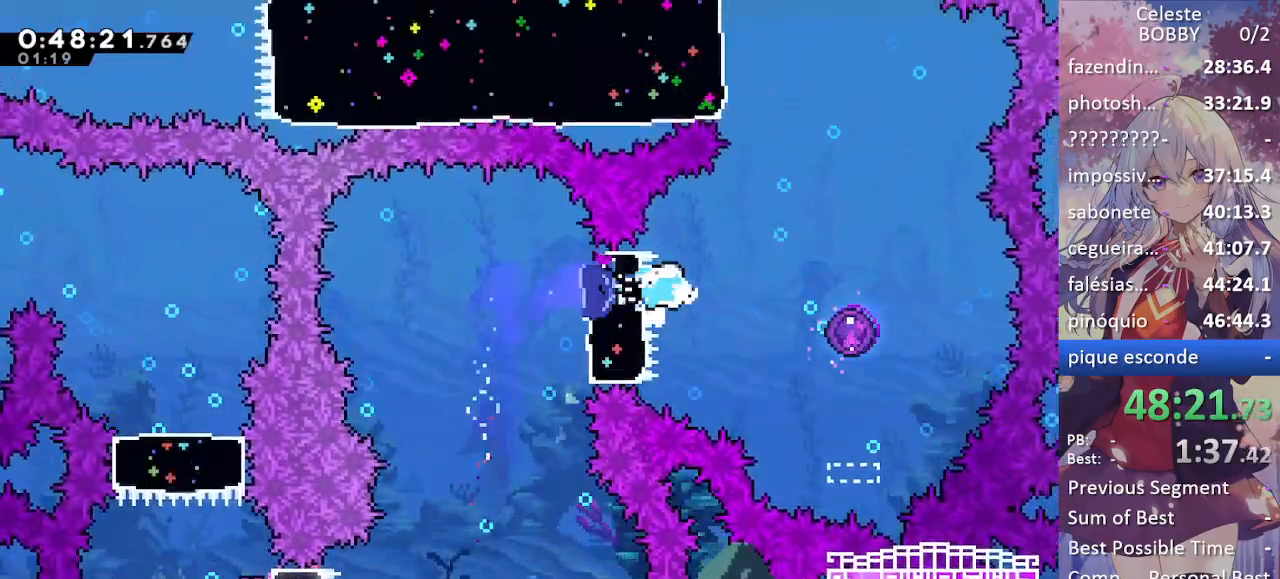
Gameplay with keyboard; each line is a JSON object with the keys held at the frame after it. "events" lists presses ("down") and releases ("up") of "blockless", "bubsdrop", "dash", "demo", "down", "grab", "jump", "jump2", "jump3", "jump4", "jump5", "left", "pause", "right", "rtm" and "up" between this image and that frame as [ms after this image, input, new state], when the widget could be followed in between. No other keys are recorded. Mouse input is not recorded. Key names are as the overlay labels them; some are game actions (e.g. jump) rather than physical keys.
{"keys": ["left"], "events": [[50, "jump", "down"], [100, "jump", "up"], [184, "right", "up"], [284, "left", "down"]]}
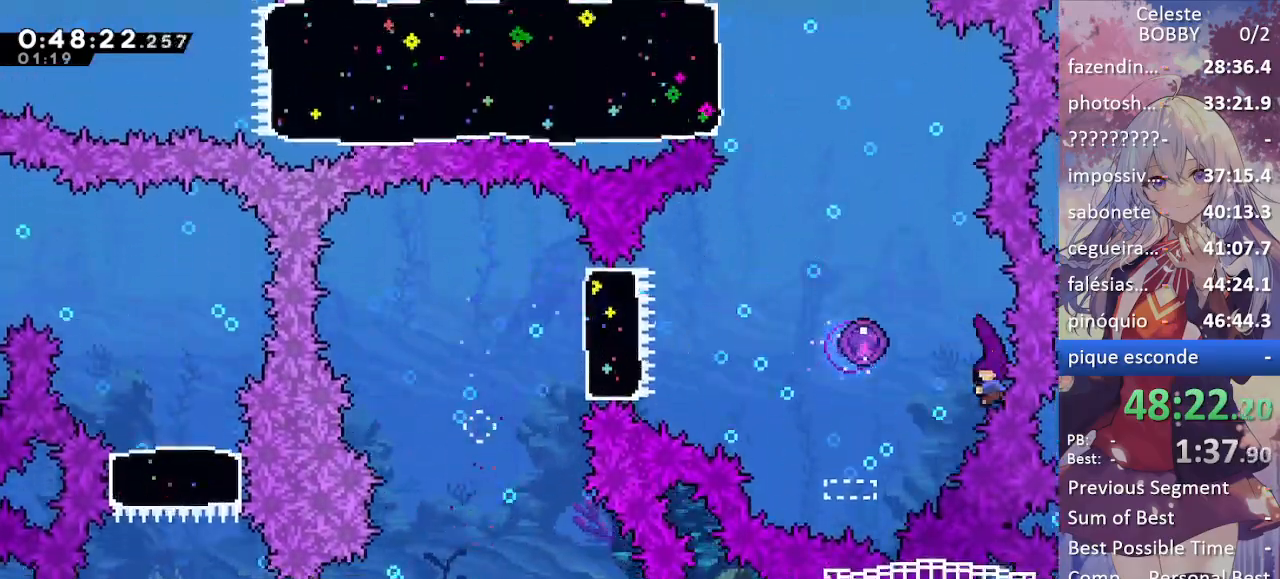
{"keys": [], "events": [[17, "dash", "down"], [17, "up", "down"], [167, "dash", "up"], [300, "up", "up"], [434, "left", "up"]]}
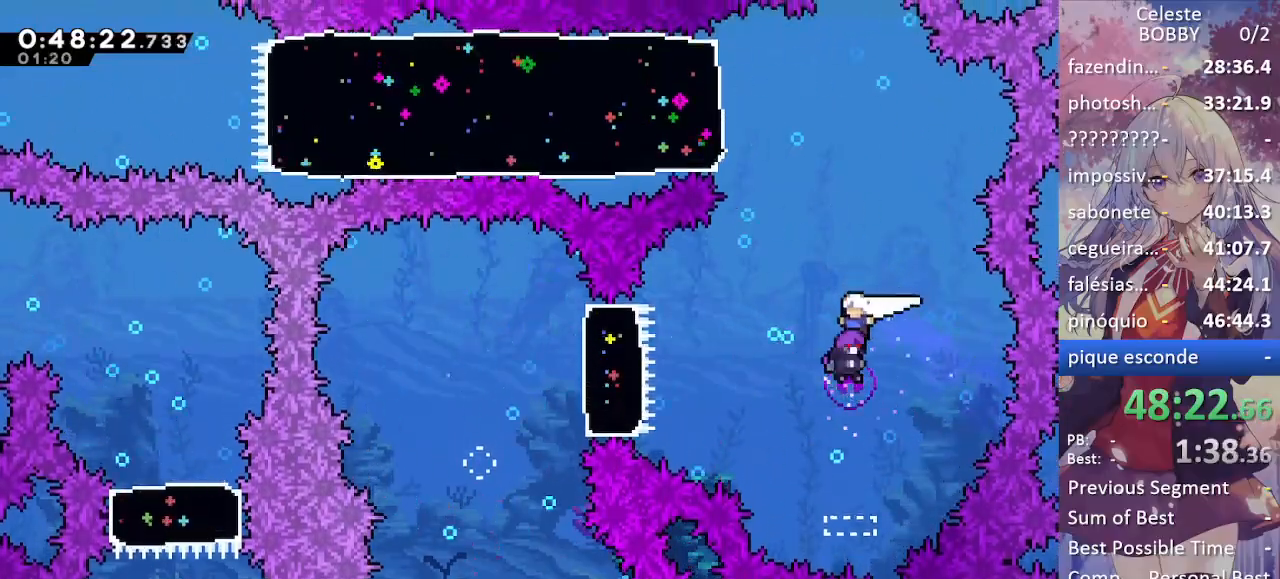
{"keys": ["left"], "events": [[134, "left", "down"]]}
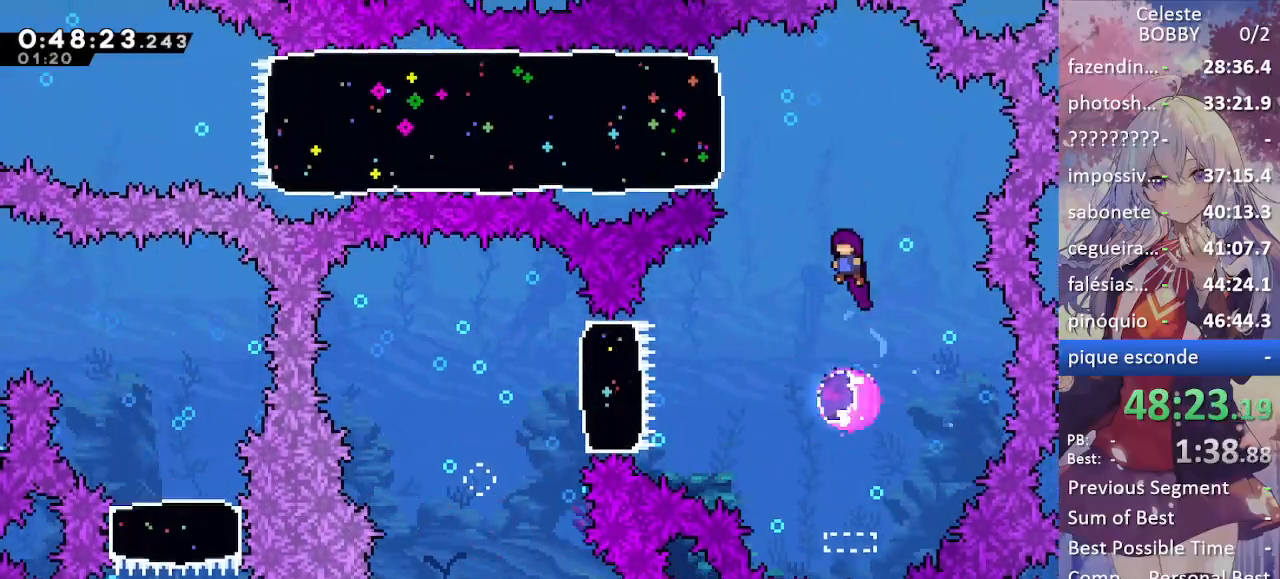
{"keys": ["left"], "events": [[234, "dash", "down"], [434, "dash", "up"]]}
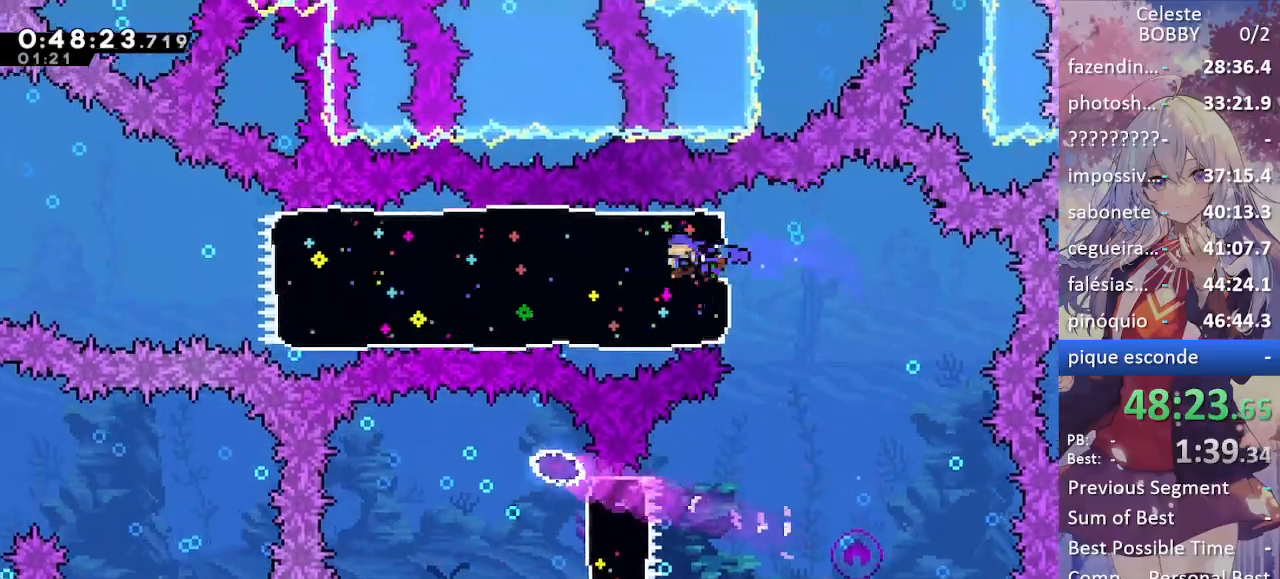
{"keys": ["jump", "left"], "events": [[484, "jump", "down"]]}
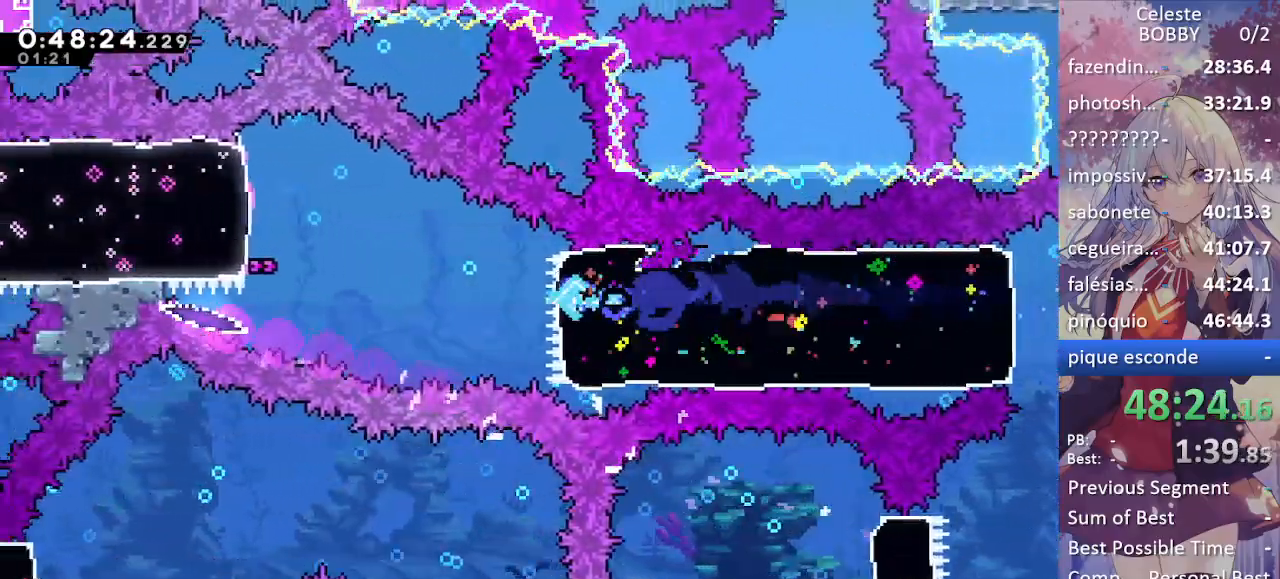
{"keys": ["dash", "left"], "events": [[84, "jump2", "down"], [167, "jump", "up"], [317, "jump2", "up"], [400, "dash", "down"]]}
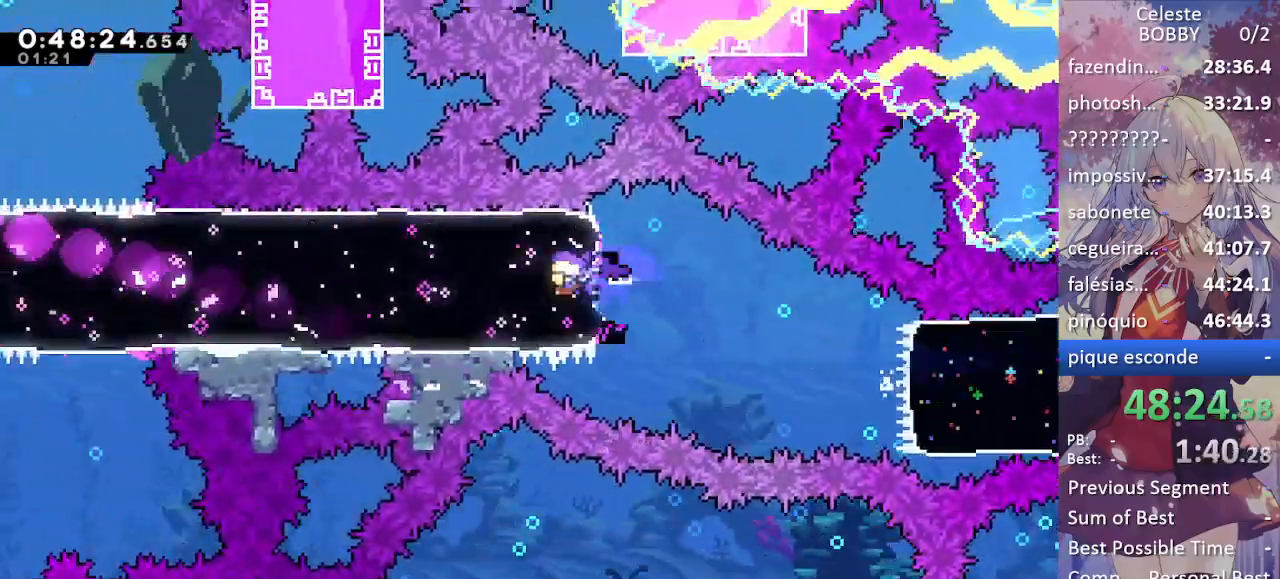
{"keys": ["left"], "events": [[50, "dash", "up"]]}
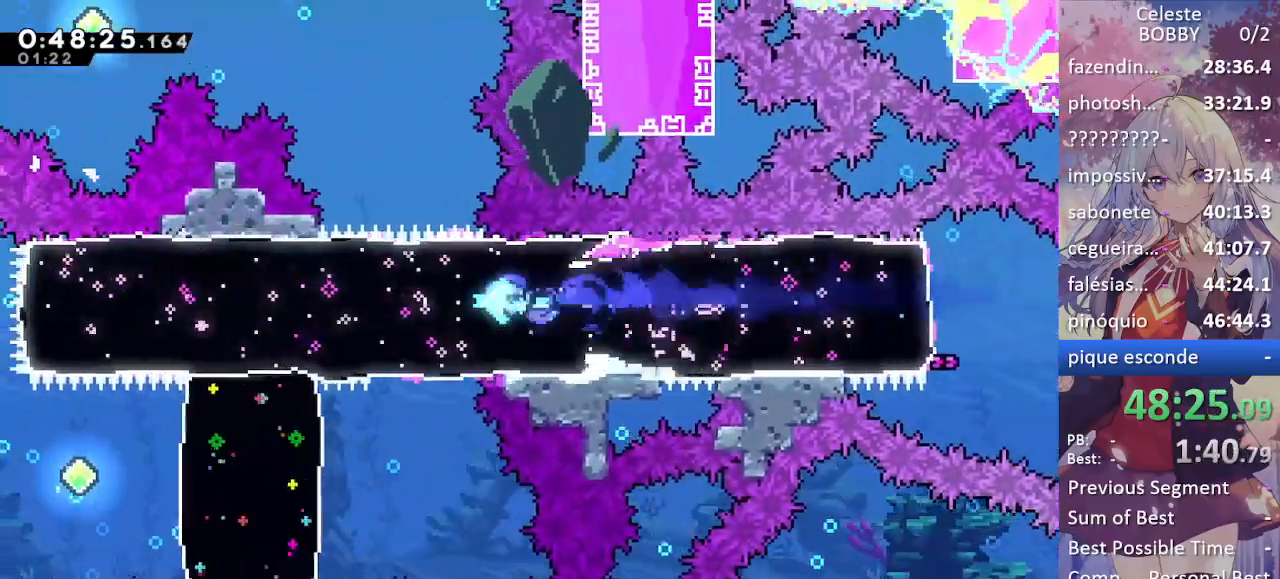
{"keys": [], "events": [[450, "left", "up"]]}
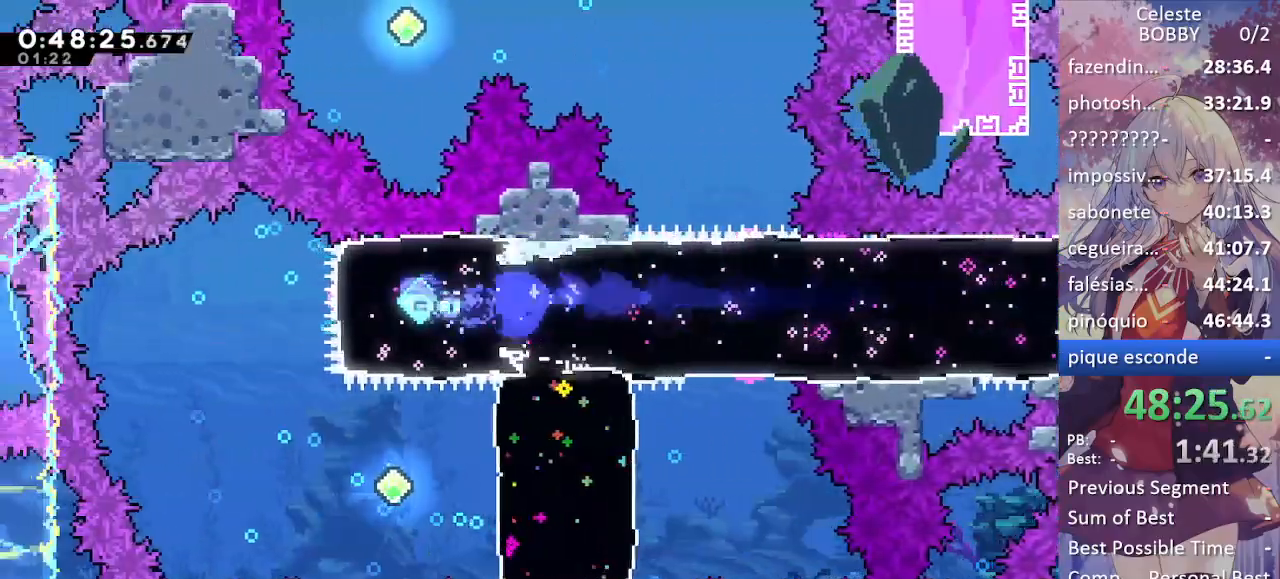
{"keys": ["right"], "events": [[267, "dash", "down"], [267, "down", "down"], [417, "dash", "up"], [467, "down", "up"], [467, "right", "down"]]}
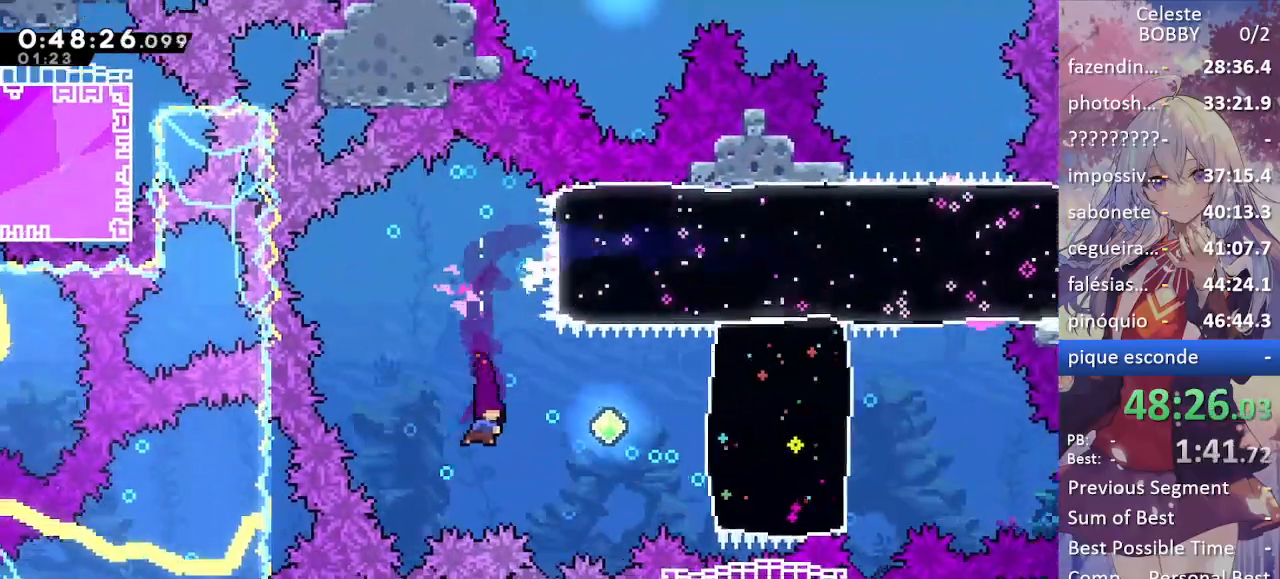
{"keys": ["dash", "right"], "events": [[50, "dash", "down"], [250, "dash", "up"], [367, "dash", "down"]]}
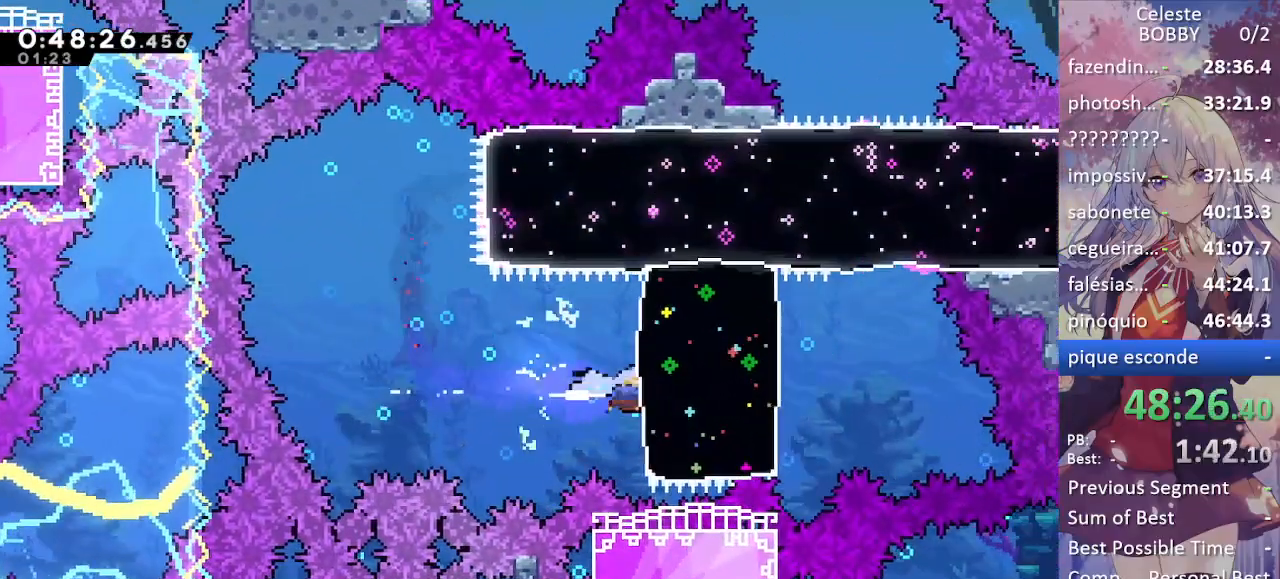
{"keys": ["dash", "up"], "events": [[67, "dash", "up"], [350, "right", "up"], [400, "dash", "down"], [400, "up", "down"]]}
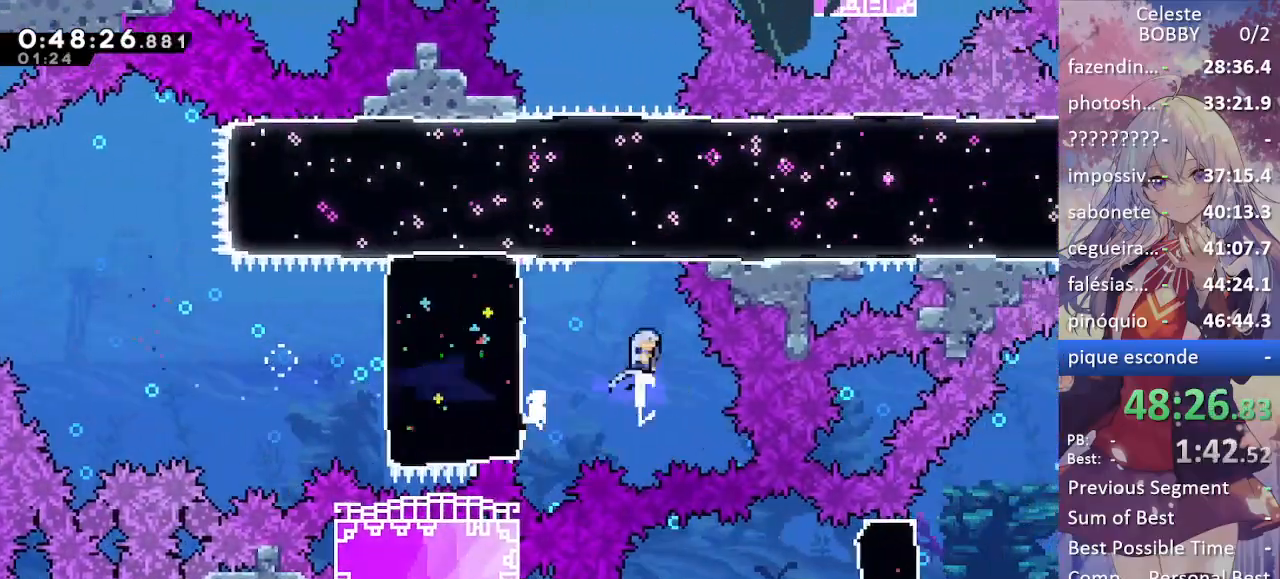
{"keys": [], "events": [[84, "dash", "up"], [367, "up", "up"]]}
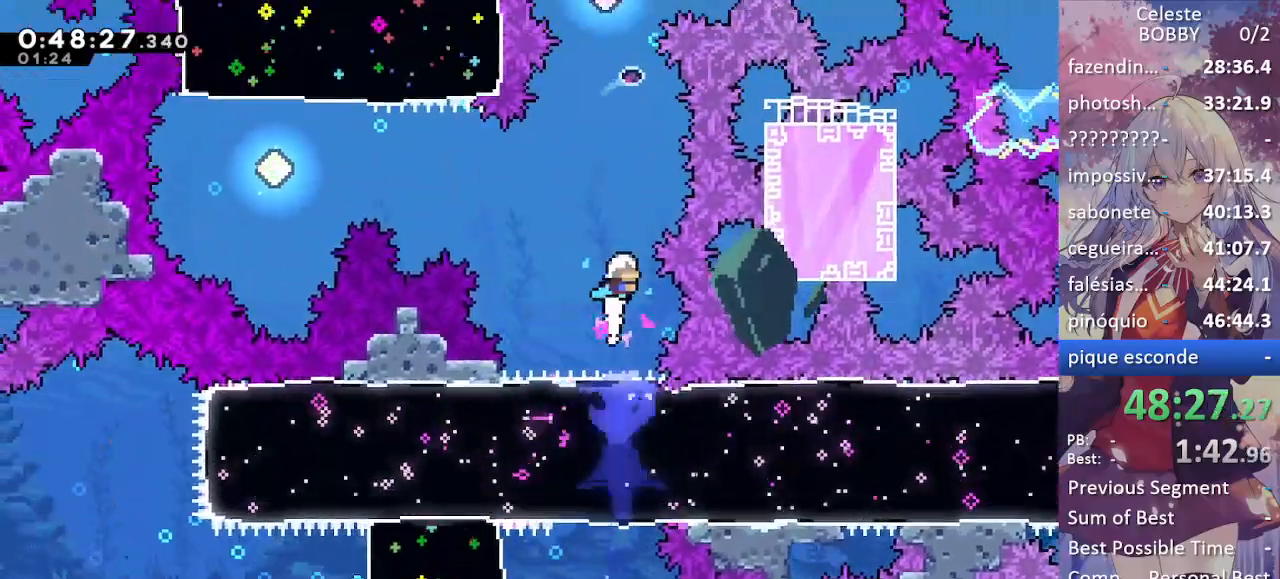
{"keys": ["left", "up"], "events": [[100, "left", "down"], [184, "up", "down"], [334, "dash", "down"], [467, "dash", "up"]]}
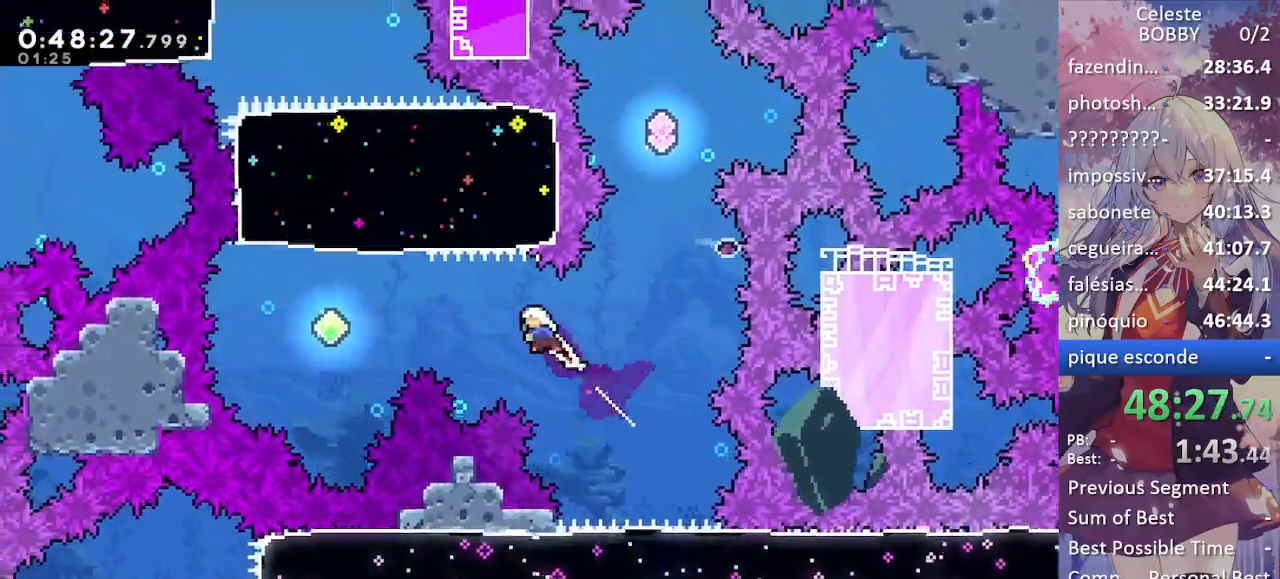
{"keys": ["dash", "up"], "events": [[17, "up", "up"], [117, "dash", "down"], [250, "dash", "up"], [384, "left", "up"], [434, "up", "down"], [484, "dash", "down"]]}
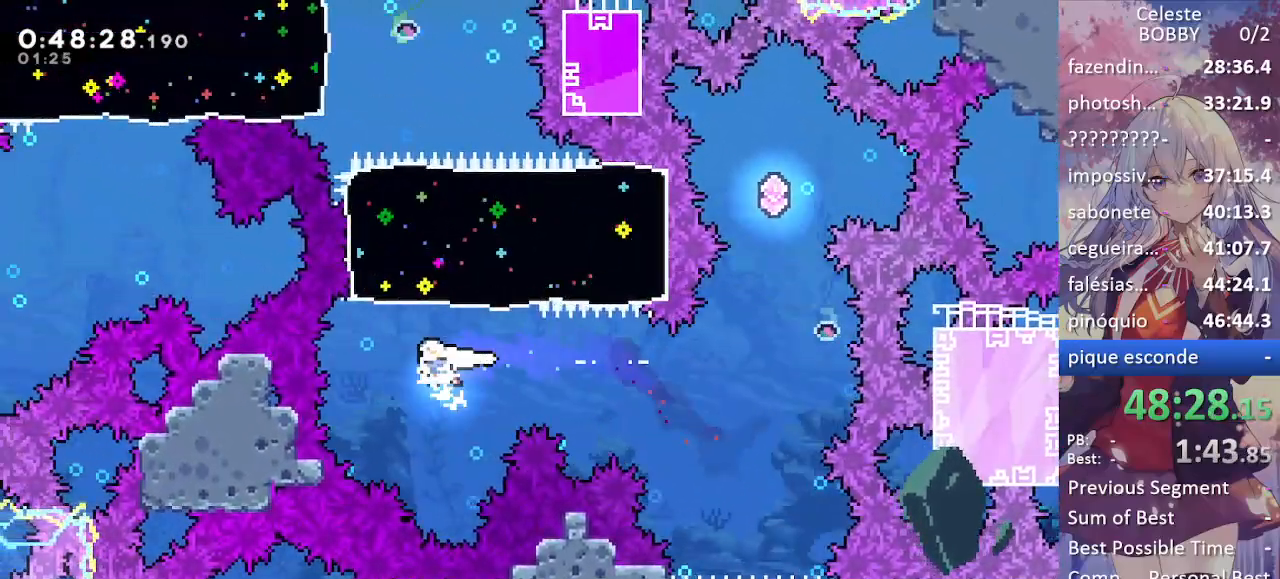
{"keys": ["left"], "events": [[184, "dash", "up"], [184, "up", "up"], [367, "left", "down"]]}
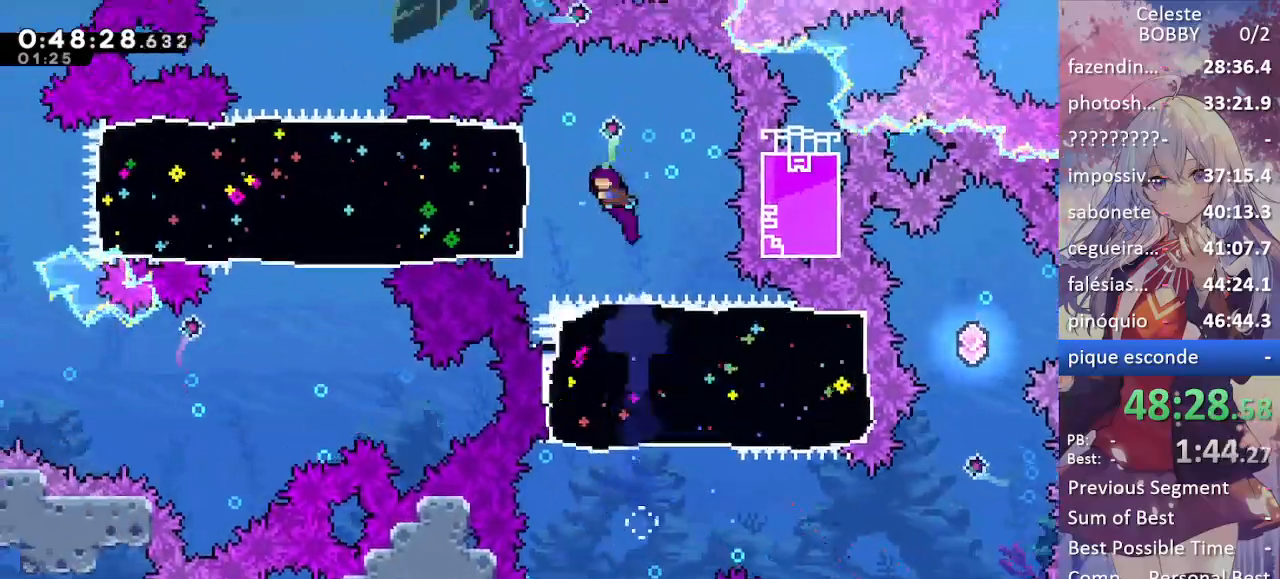
{"keys": [], "events": [[100, "dash", "down"], [284, "dash", "up"], [434, "left", "up"]]}
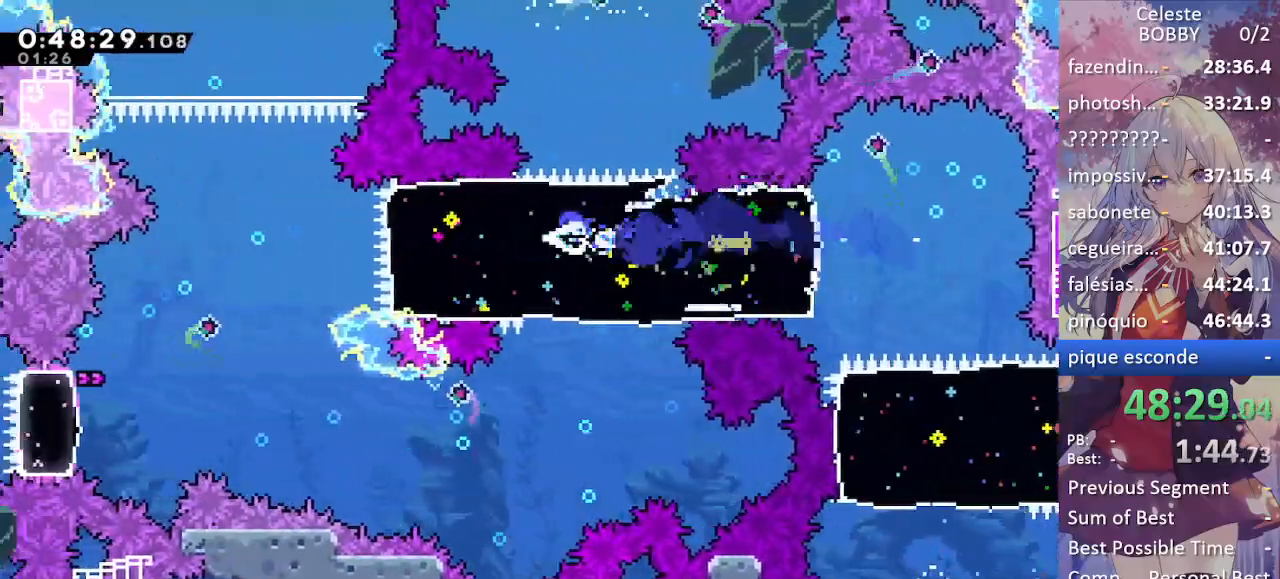
{"keys": ["left"], "events": [[500, "left", "down"]]}
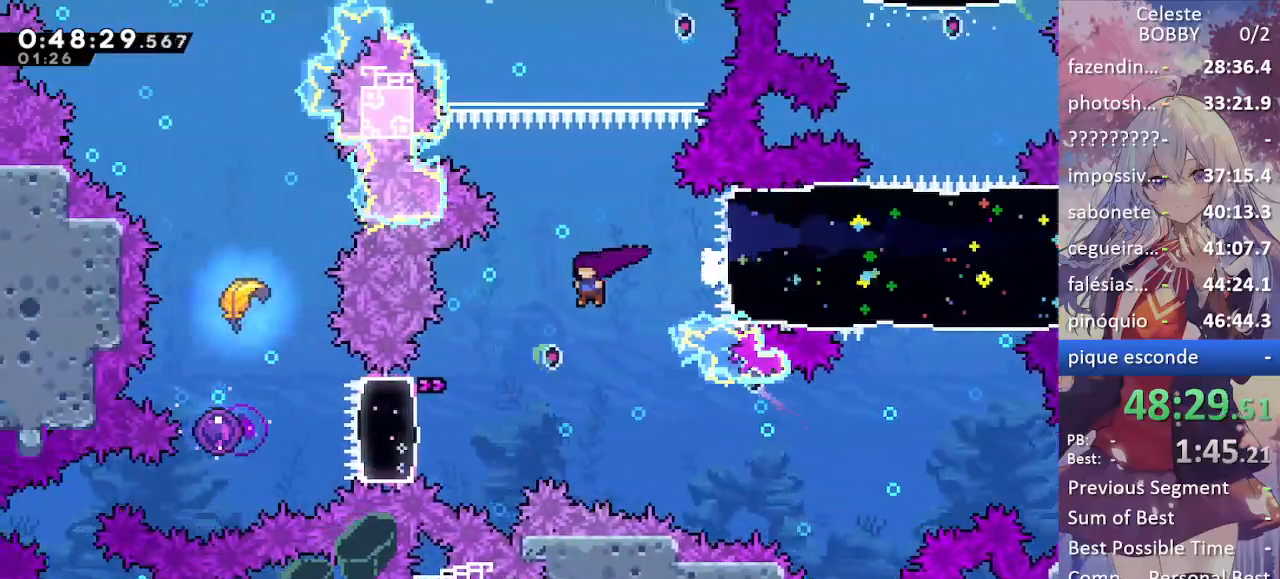
{"keys": ["left"], "events": [[284, "dash", "down"], [417, "dash", "up"]]}
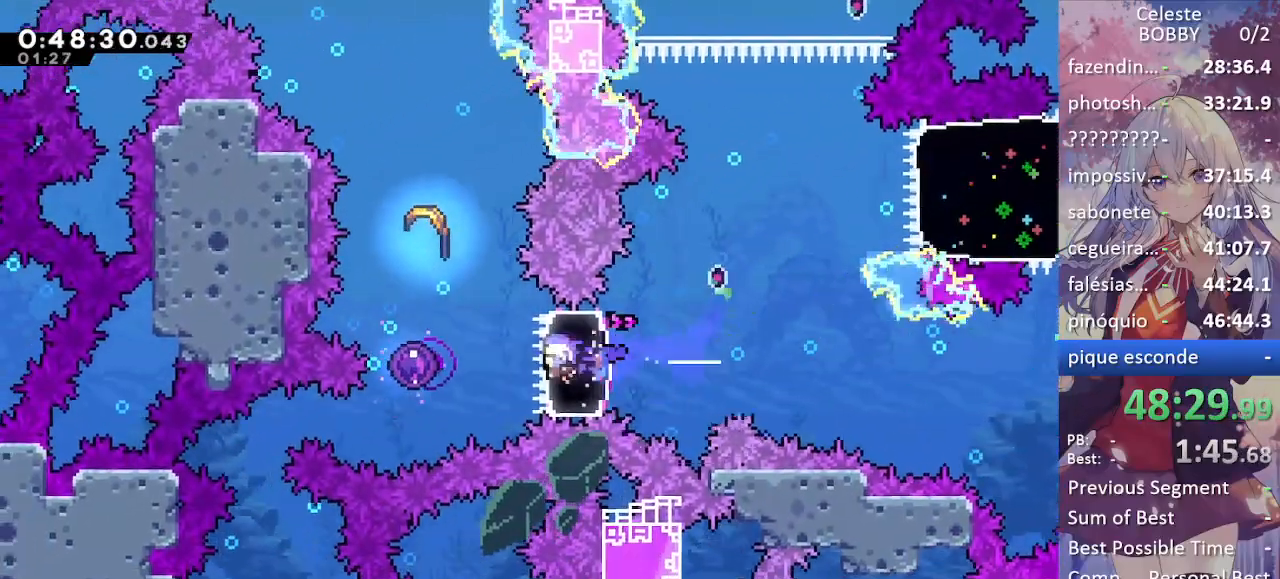
{"keys": ["up"], "events": [[200, "left", "up"], [250, "up", "down"]]}
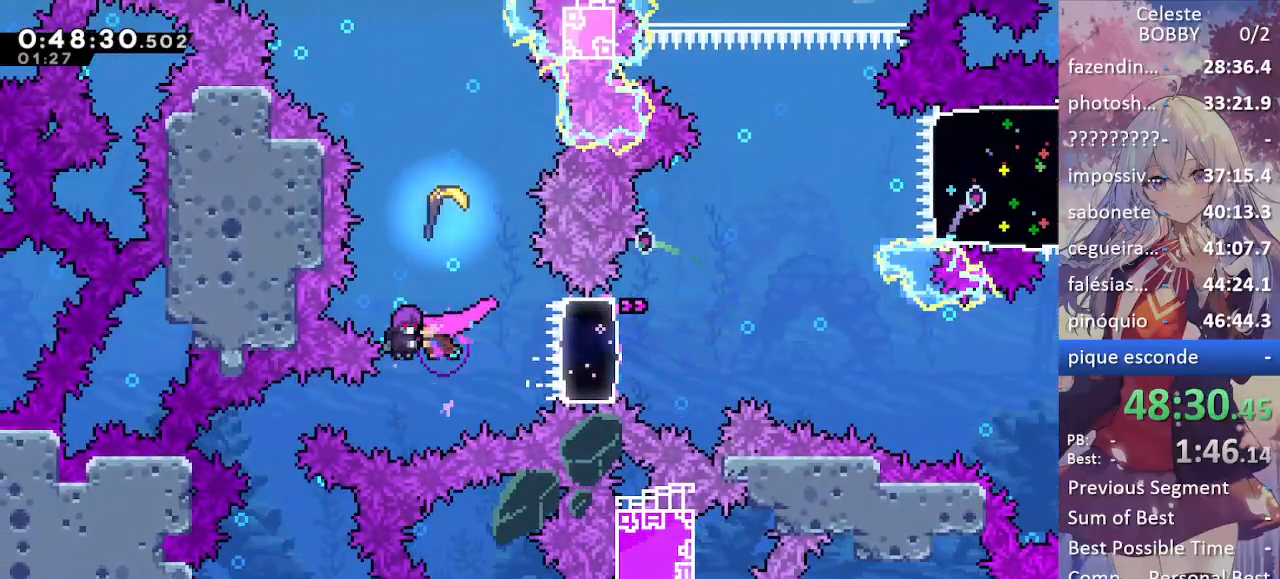
{"keys": ["up"], "events": []}
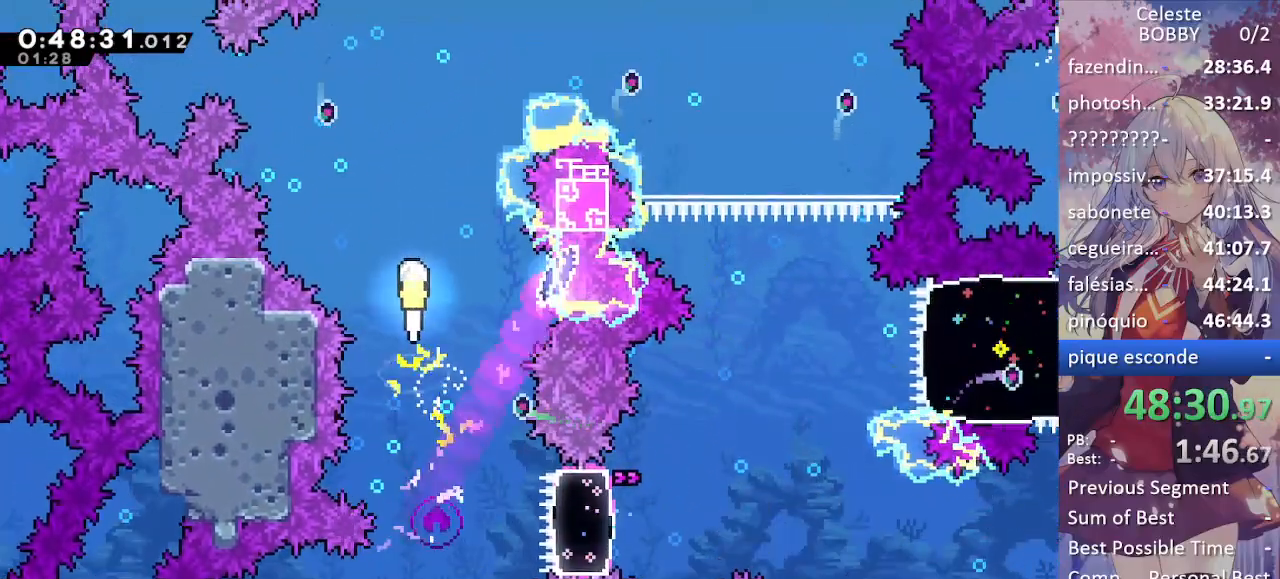
{"keys": ["right", "up"], "events": [[384, "right", "down"]]}
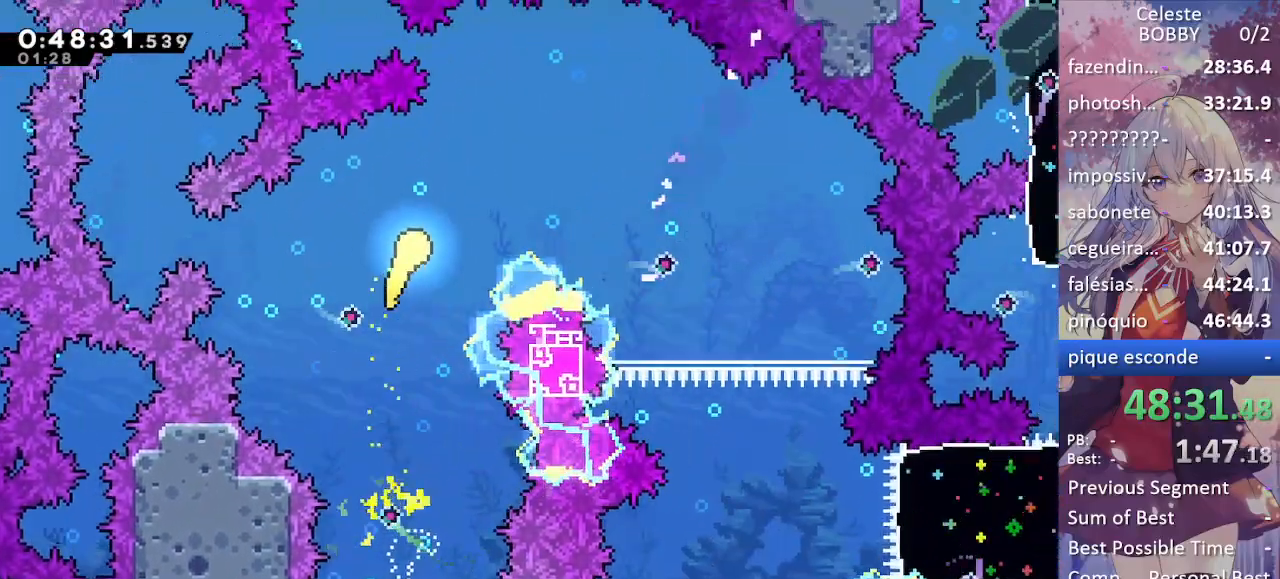
{"keys": ["down", "right"], "events": [[67, "up", "up"], [350, "down", "down"]]}
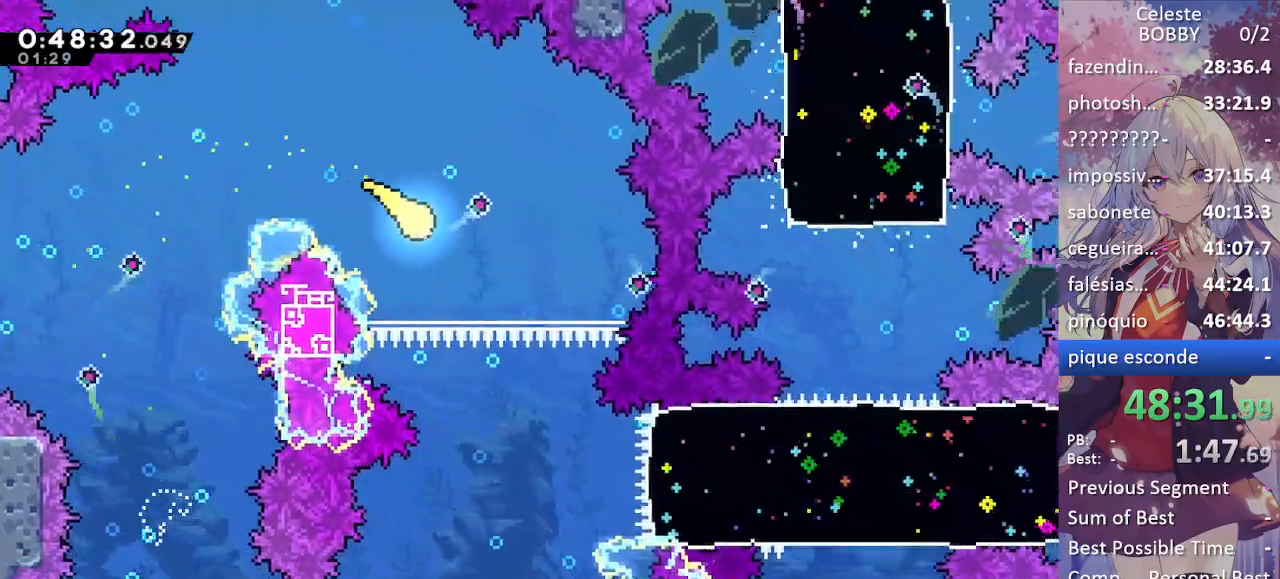
{"keys": ["down"], "events": [[34, "right", "up"]]}
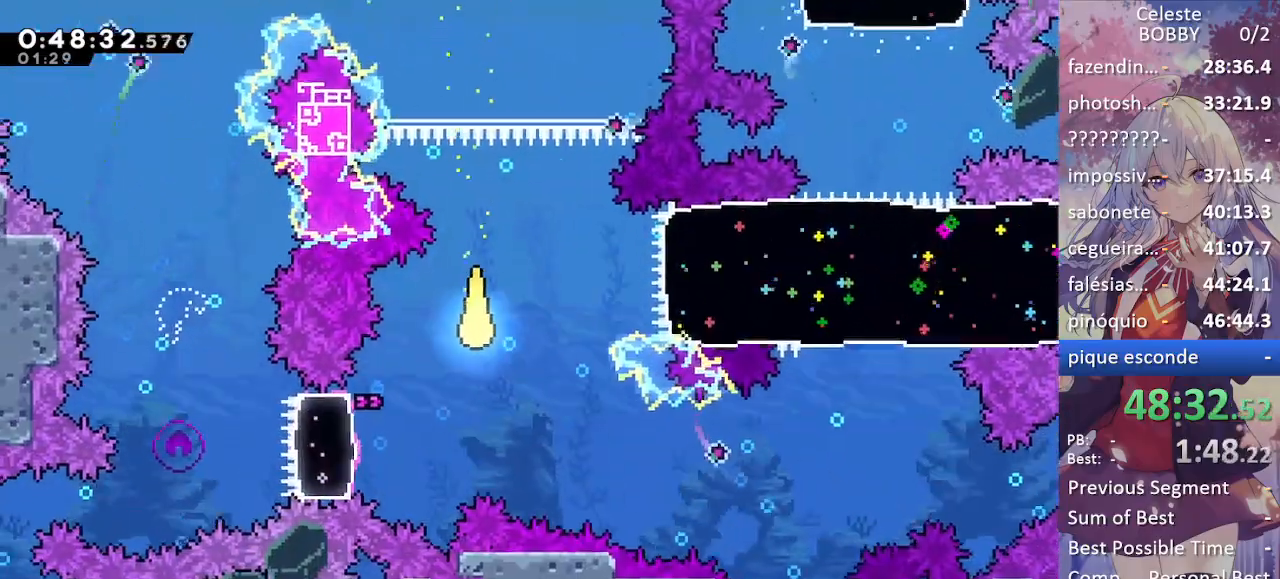
{"keys": ["right"], "events": [[50, "right", "down"], [234, "down", "up"]]}
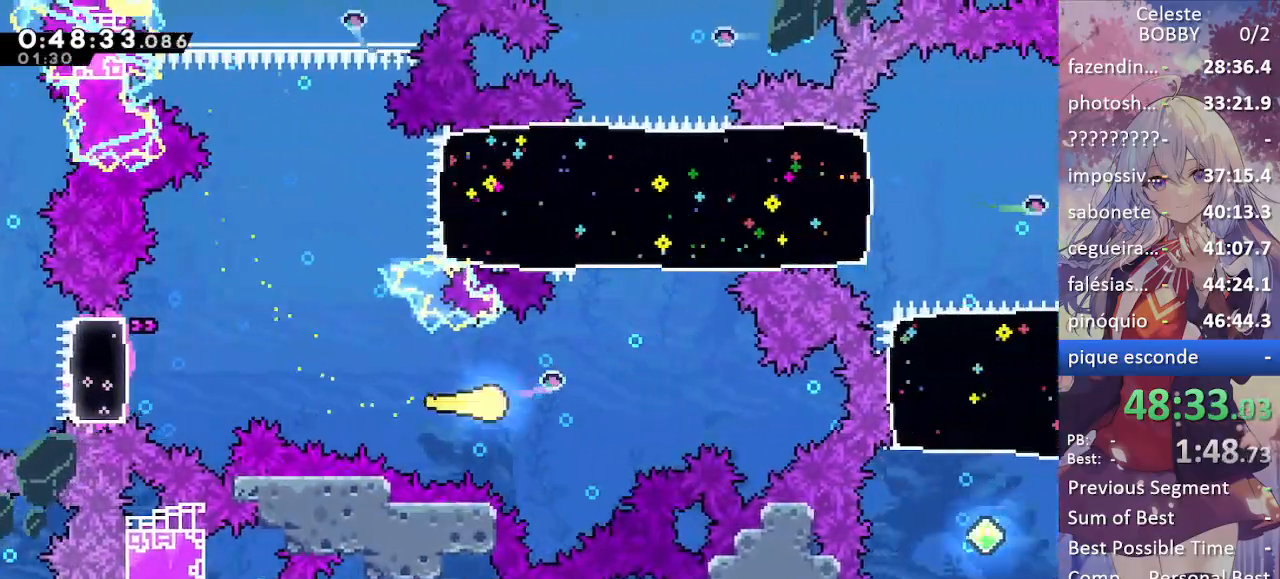
{"keys": ["dash", "up"], "events": [[67, "up", "down"], [400, "right", "up"], [450, "dash", "down"]]}
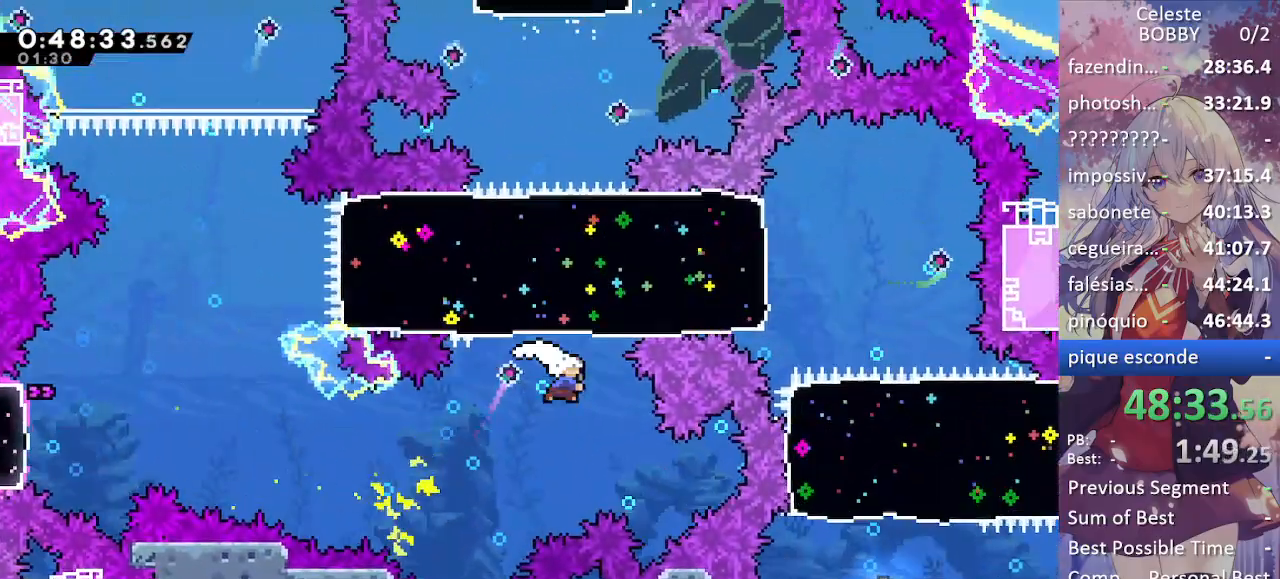
{"keys": ["dash", "up"], "events": [[134, "dash", "up"], [500, "dash", "down"]]}
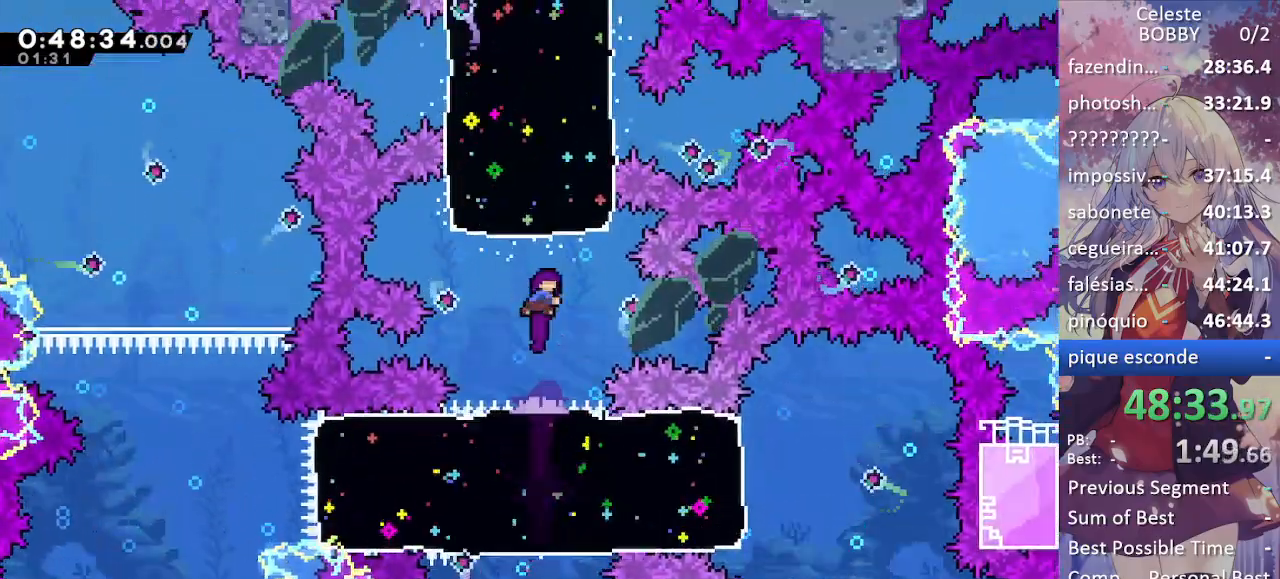
{"keys": ["up"], "events": [[234, "dash", "up"]]}
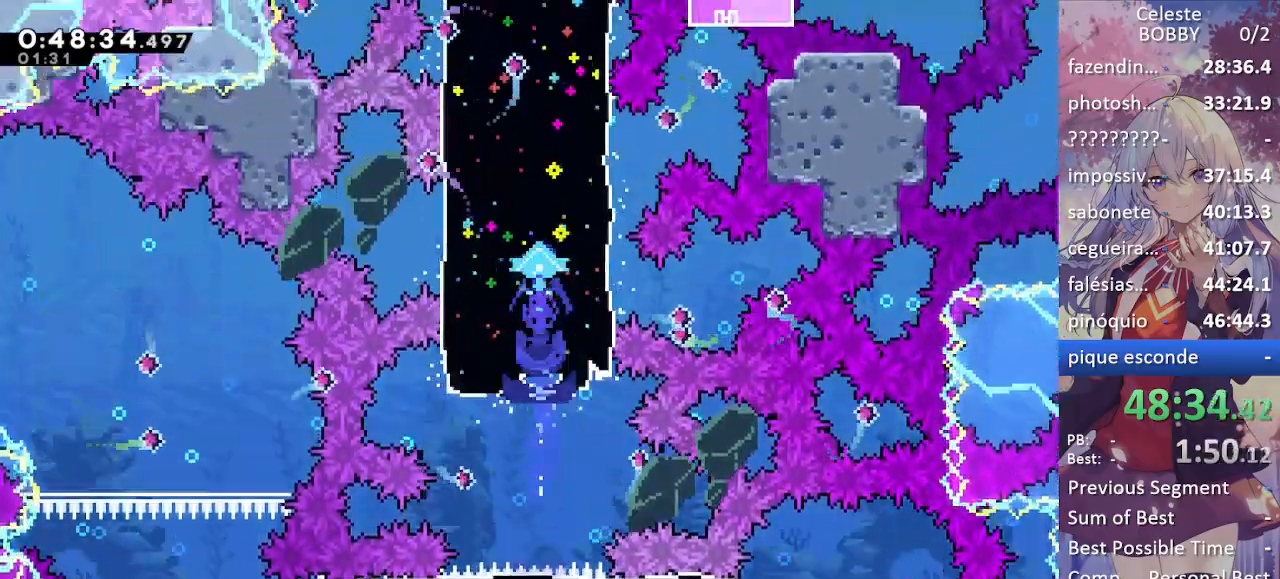
{"keys": ["up"], "events": []}
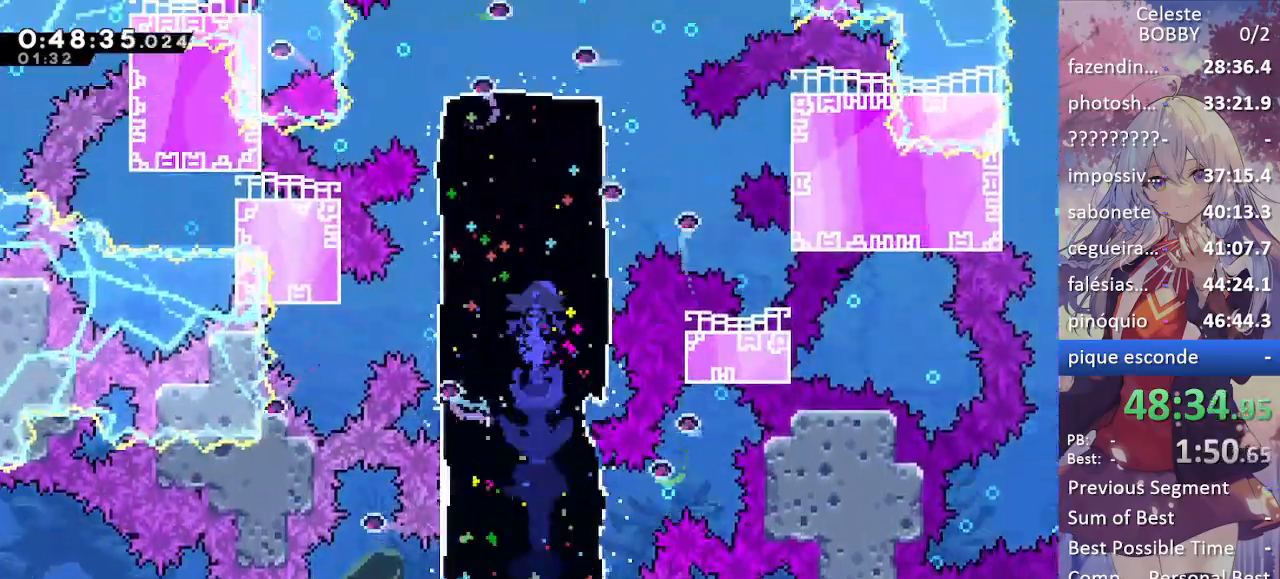
{"keys": ["up"], "events": []}
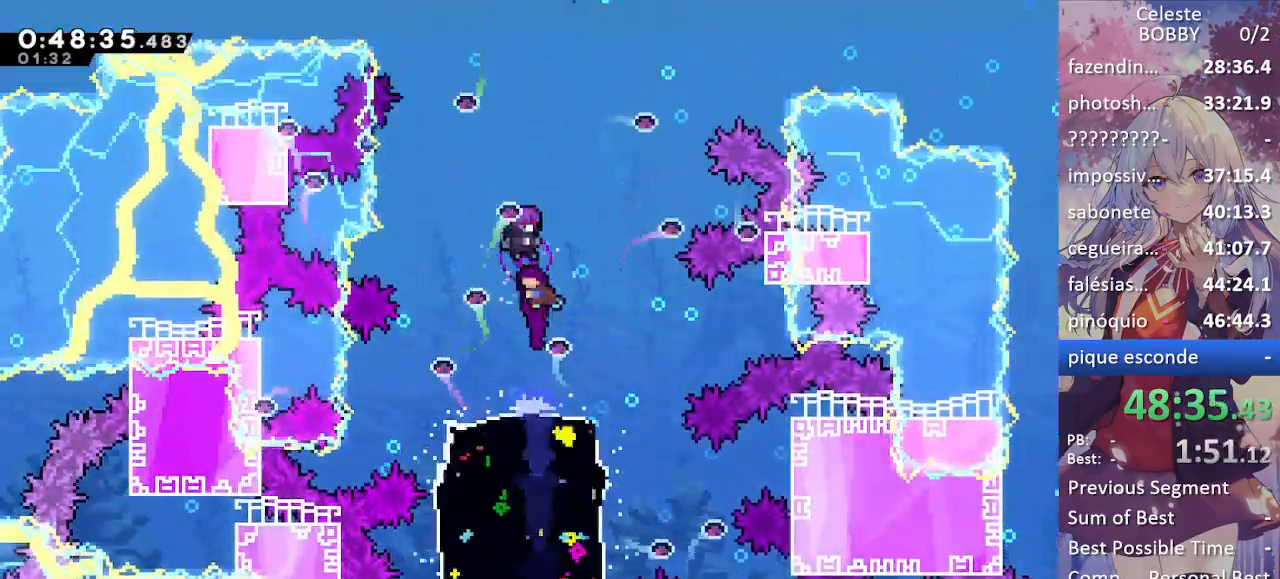
{"keys": ["up"], "events": []}
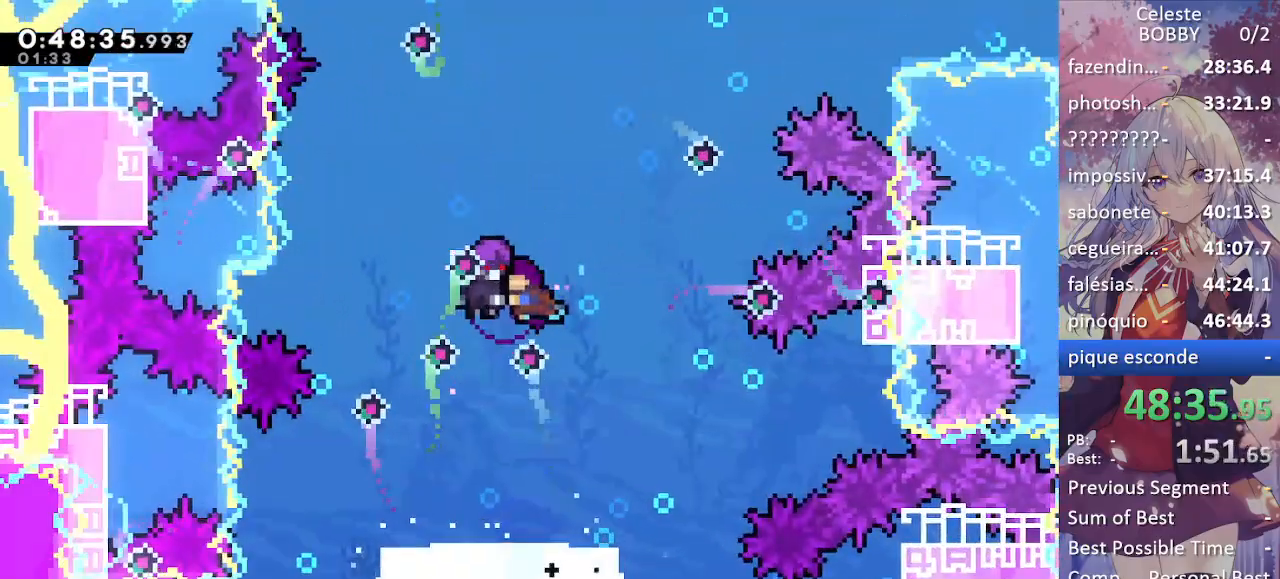
{"keys": ["up"], "events": []}